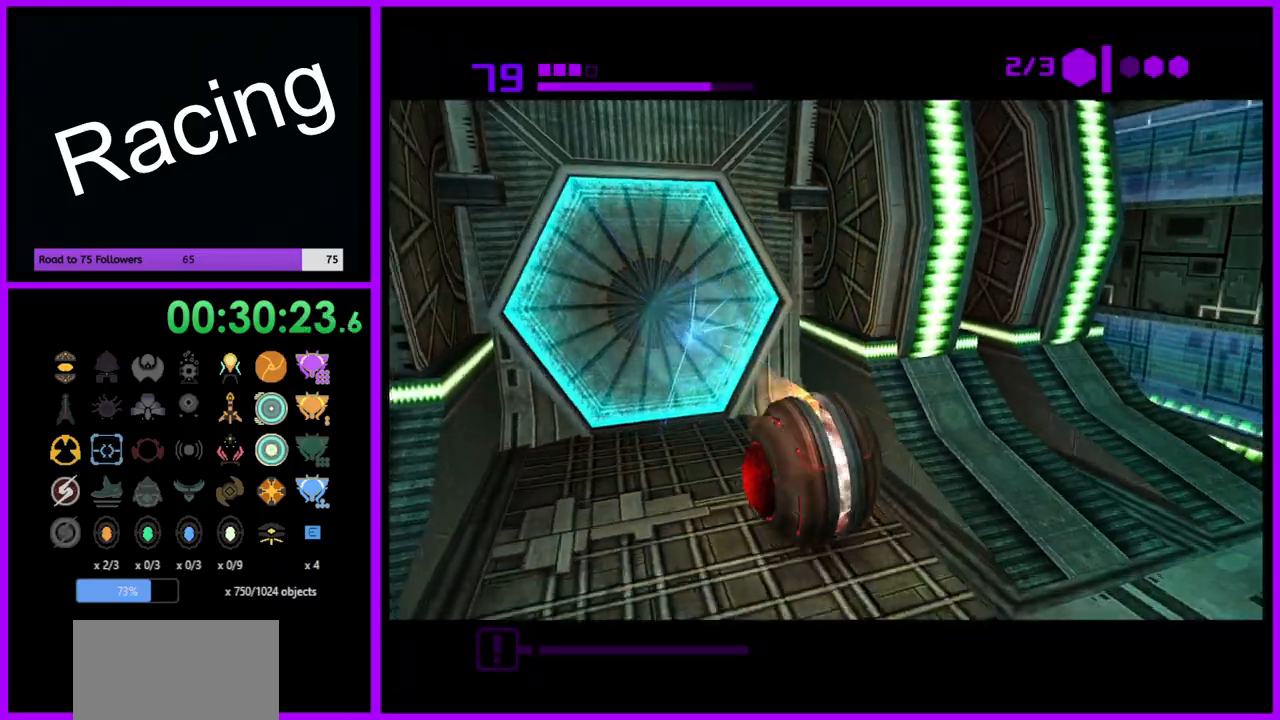
Gameplay with a controller (Nintendo layout); each line is a JSON object with the inputs held at the frame after it. "events" lists button and stick changes between this image and that frame as [ms after this image, input, new state], when the widget could be followed in between. Not read: L3 R3.
{"buttons": [], "left_stick": "up", "right_stick": "center", "events": [[117, "left_stick", "center"], [467, "left_stick", "up"]]}
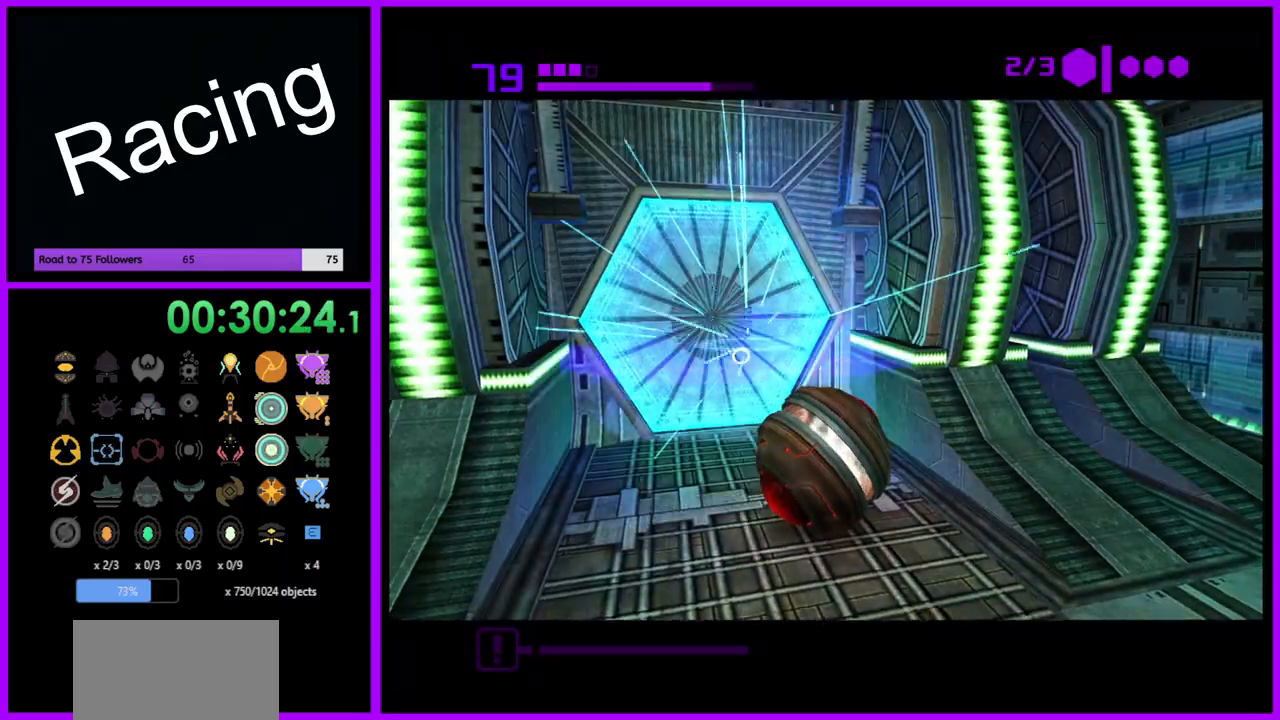
{"buttons": [], "left_stick": "center", "right_stick": "center", "events": [[283, "left_stick", "center"]]}
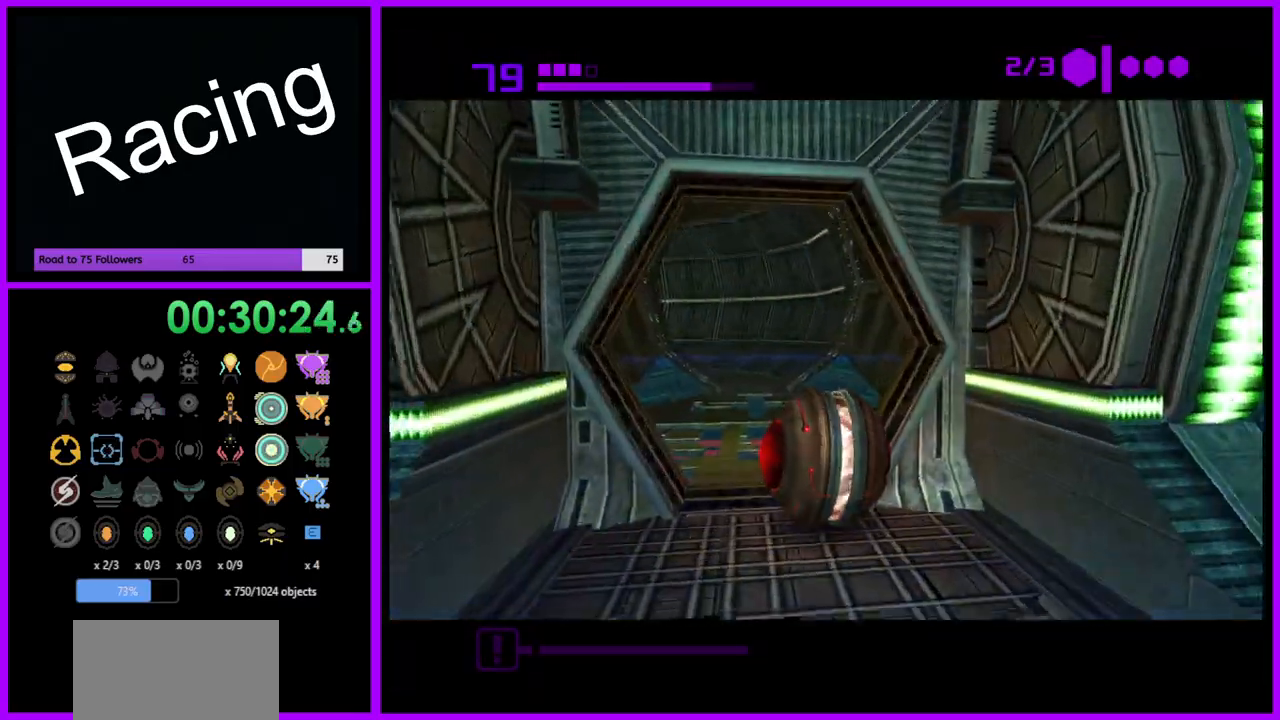
{"buttons": ["B"], "left_stick": "up", "right_stick": "center", "events": [[33, "left_stick", "up"], [167, "B", "down"]]}
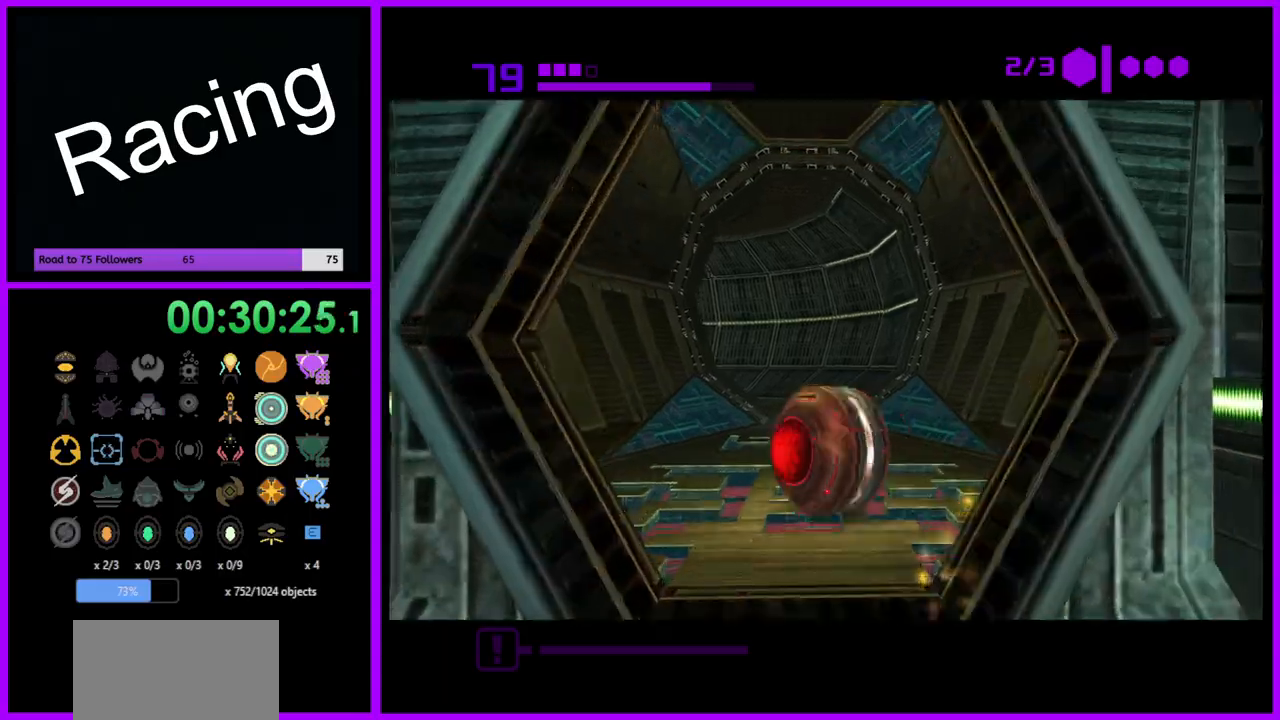
{"buttons": ["B"], "left_stick": "up-left", "right_stick": "center", "events": [[217, "B", "up"], [400, "B", "down"], [433, "left_stick", "up-left"]]}
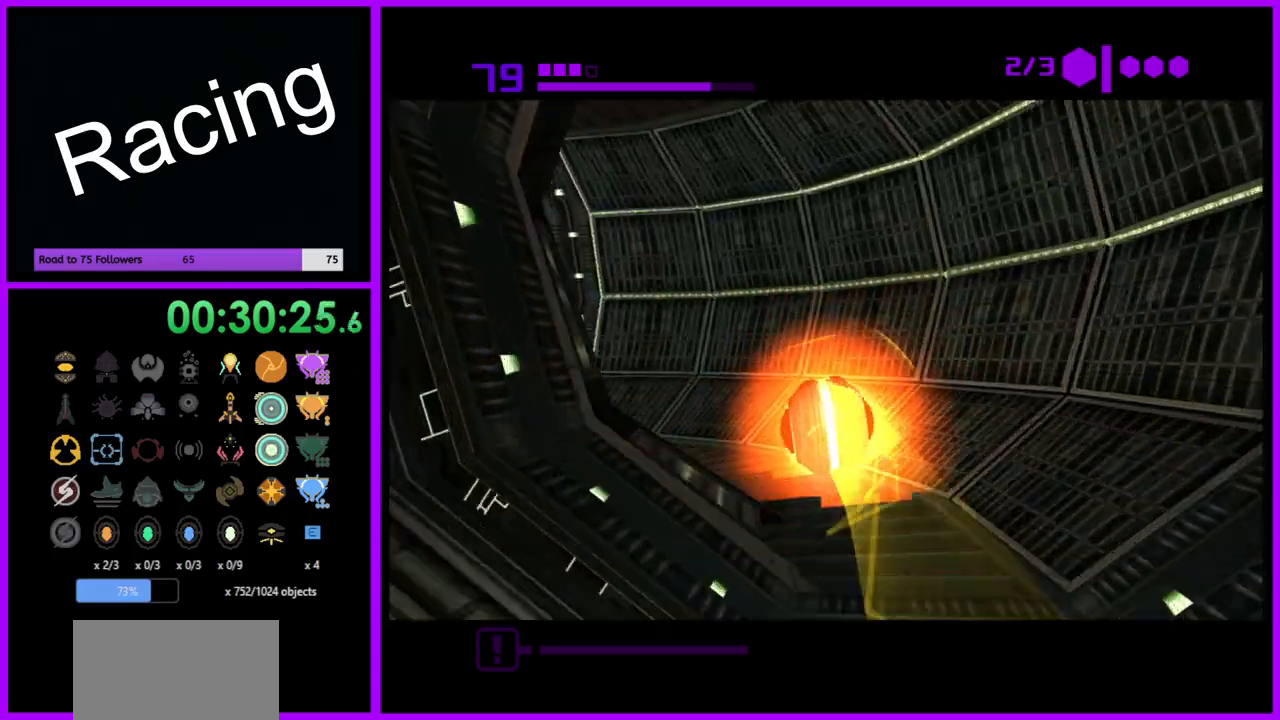
{"buttons": ["B"], "left_stick": "up-left", "right_stick": "center", "events": [[17, "left_stick", "left"], [467, "left_stick", "up-left"]]}
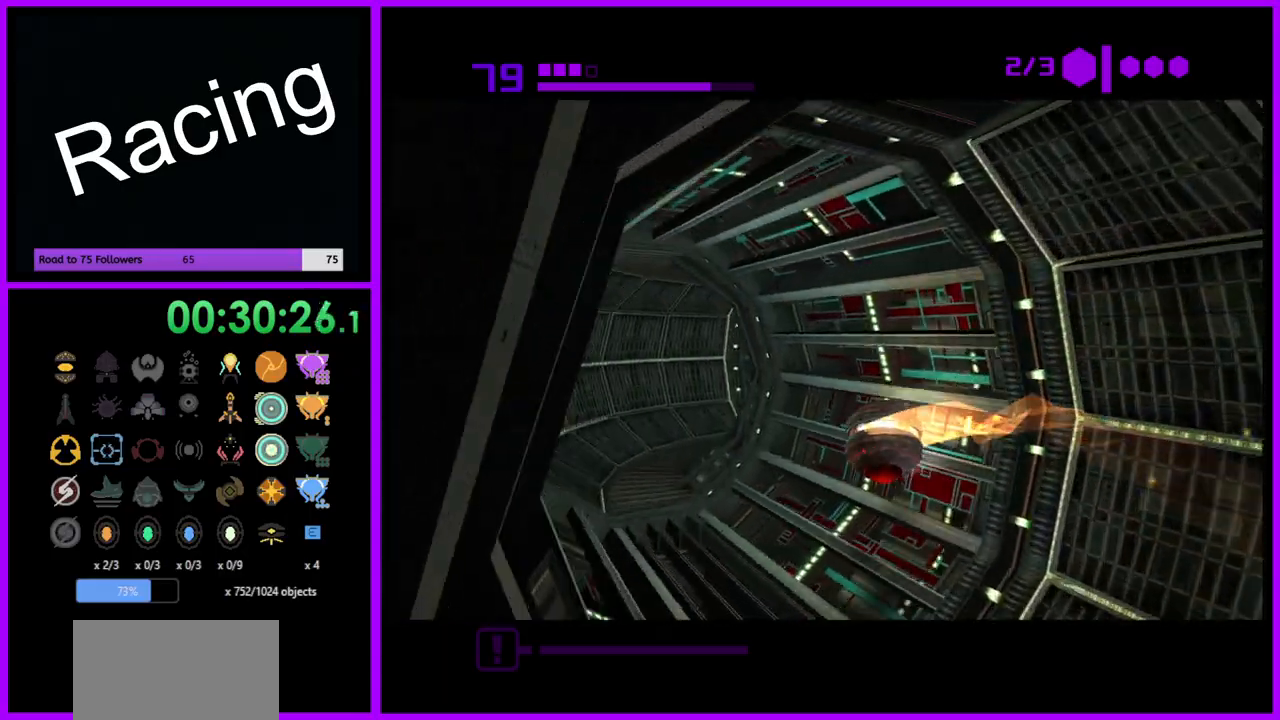
{"buttons": ["B"], "left_stick": "right", "right_stick": "center", "events": [[117, "left_stick", "up"], [400, "left_stick", "up-right"], [500, "left_stick", "right"]]}
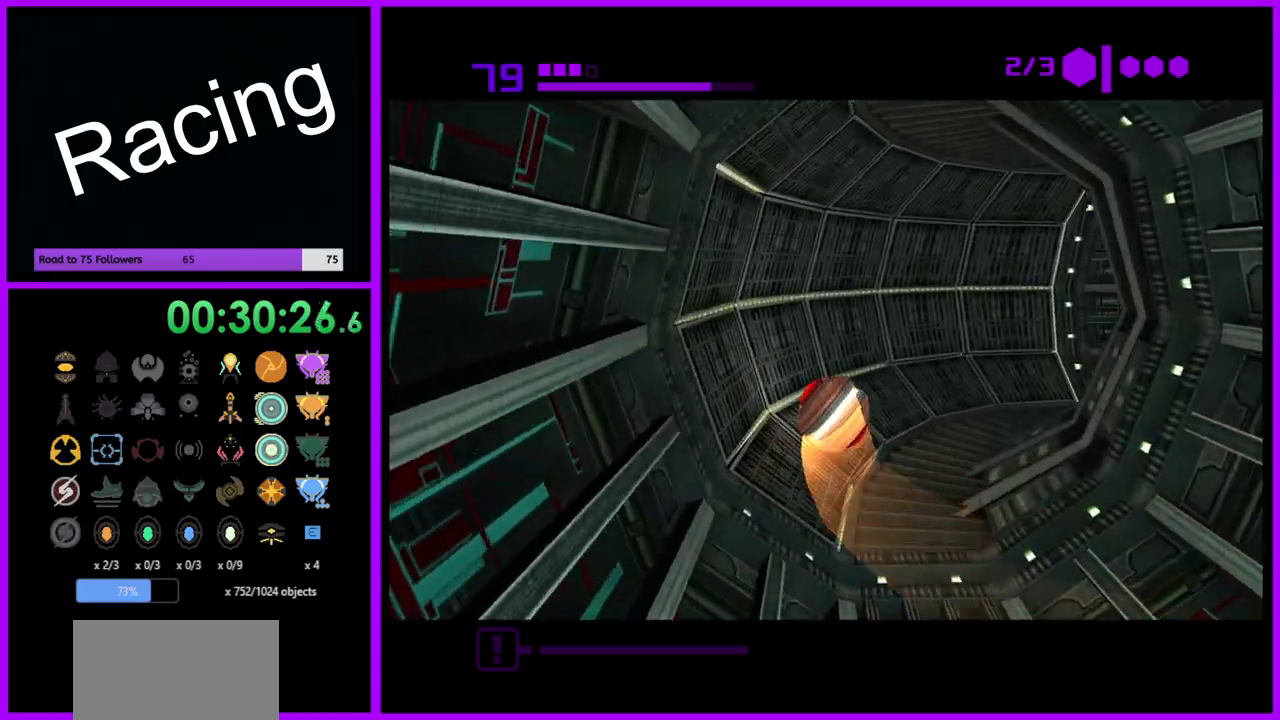
{"buttons": [], "left_stick": "right", "right_stick": "center", "events": [[350, "B", "up"]]}
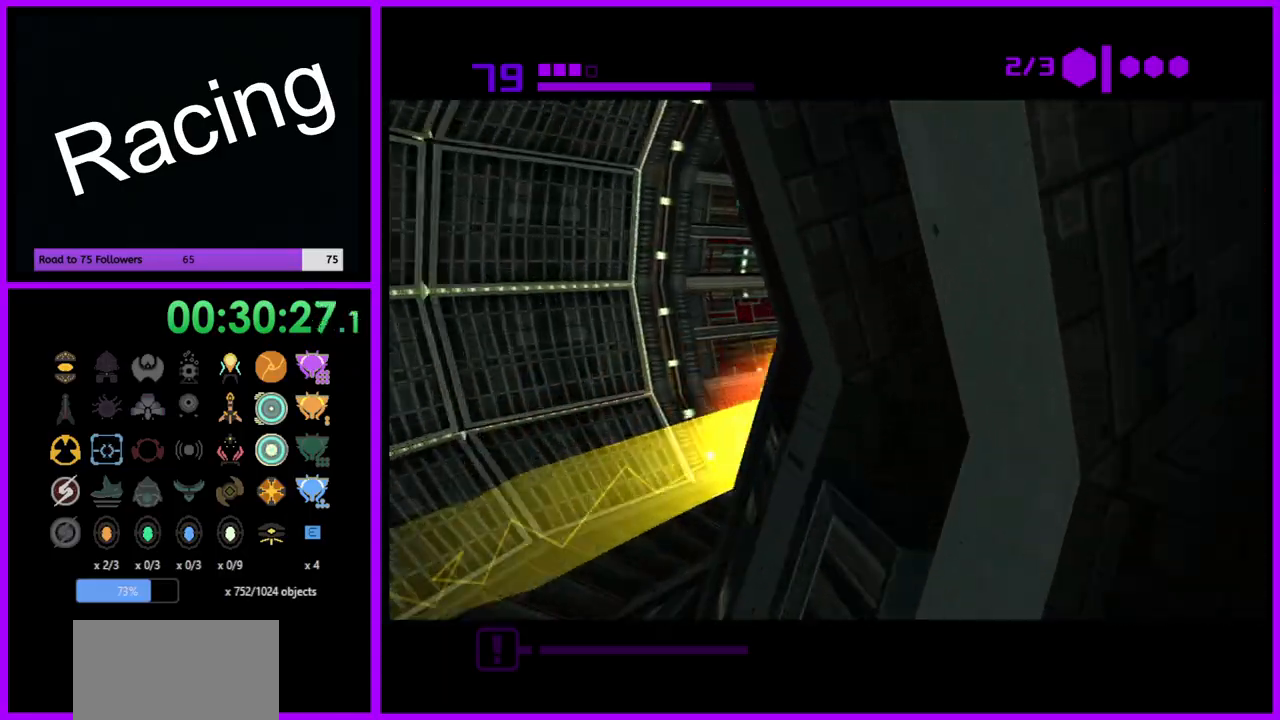
{"buttons": [], "left_stick": "up", "right_stick": "center", "events": [[150, "left_stick", "up-right"], [267, "left_stick", "up"]]}
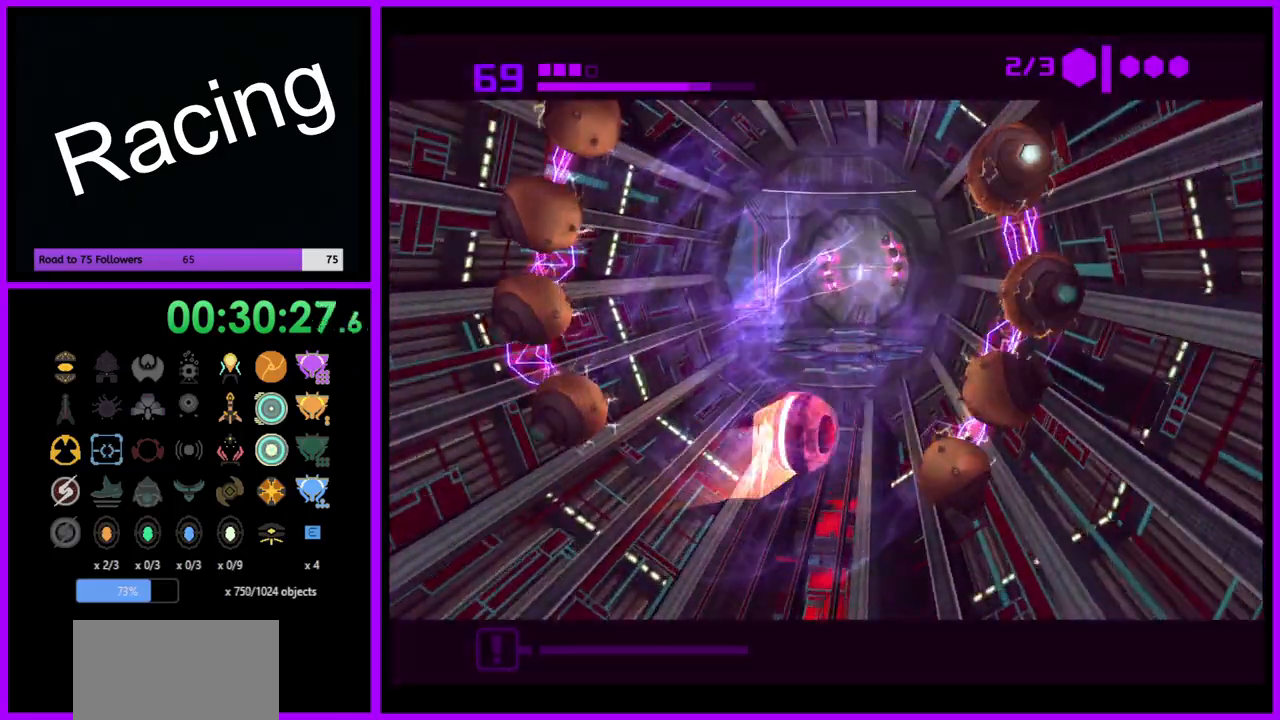
{"buttons": ["B"], "left_stick": "up", "right_stick": "center", "events": [[433, "B", "down"]]}
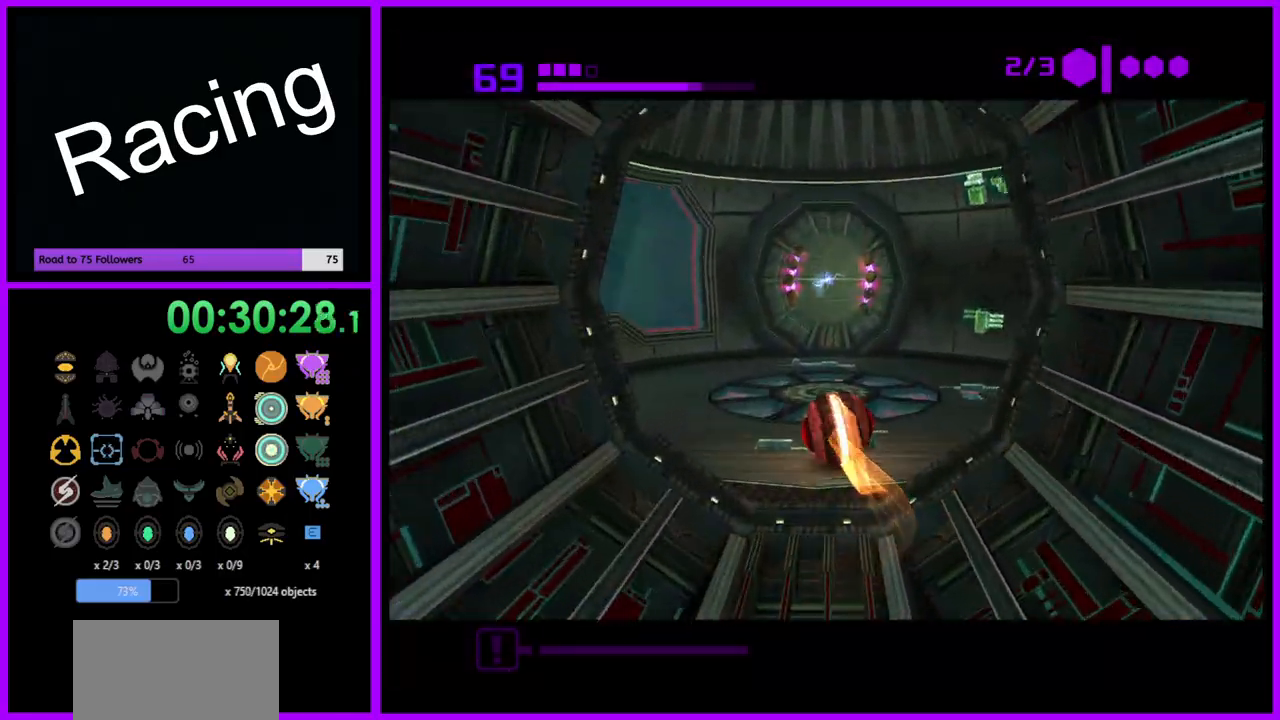
{"buttons": ["B"], "left_stick": "up", "right_stick": "center", "events": []}
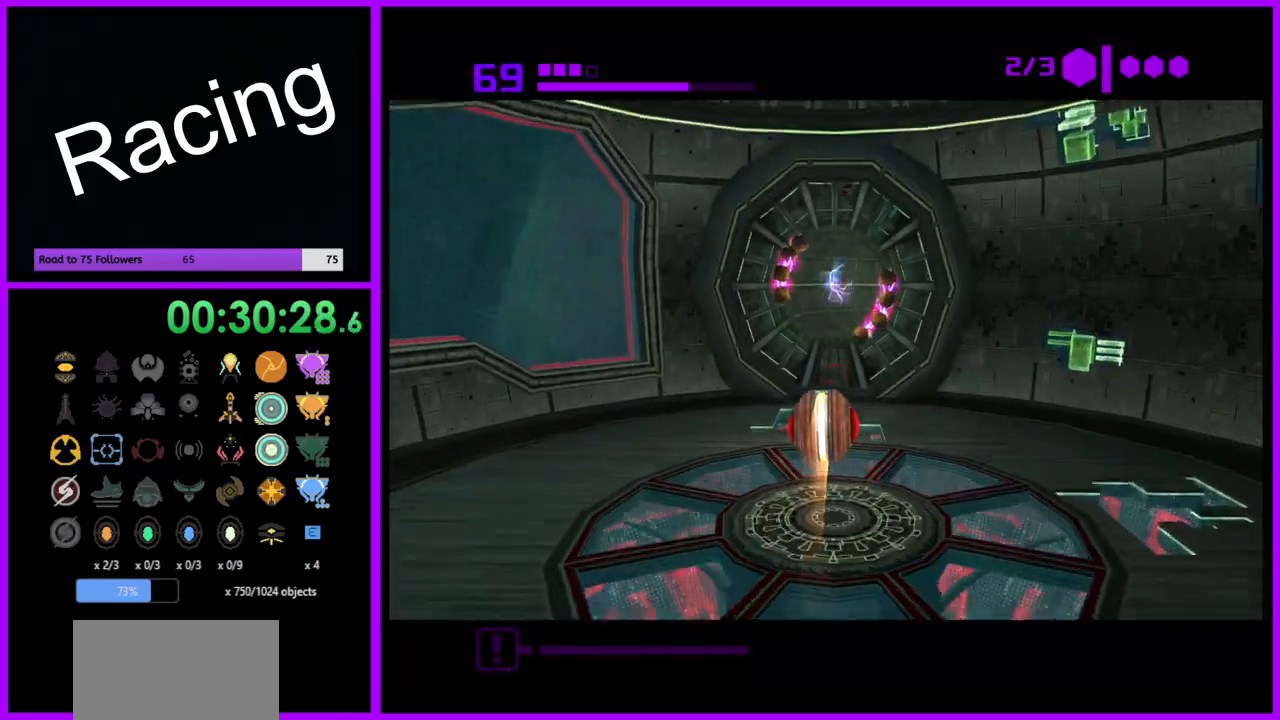
{"buttons": ["B"], "left_stick": "up", "right_stick": "center", "events": []}
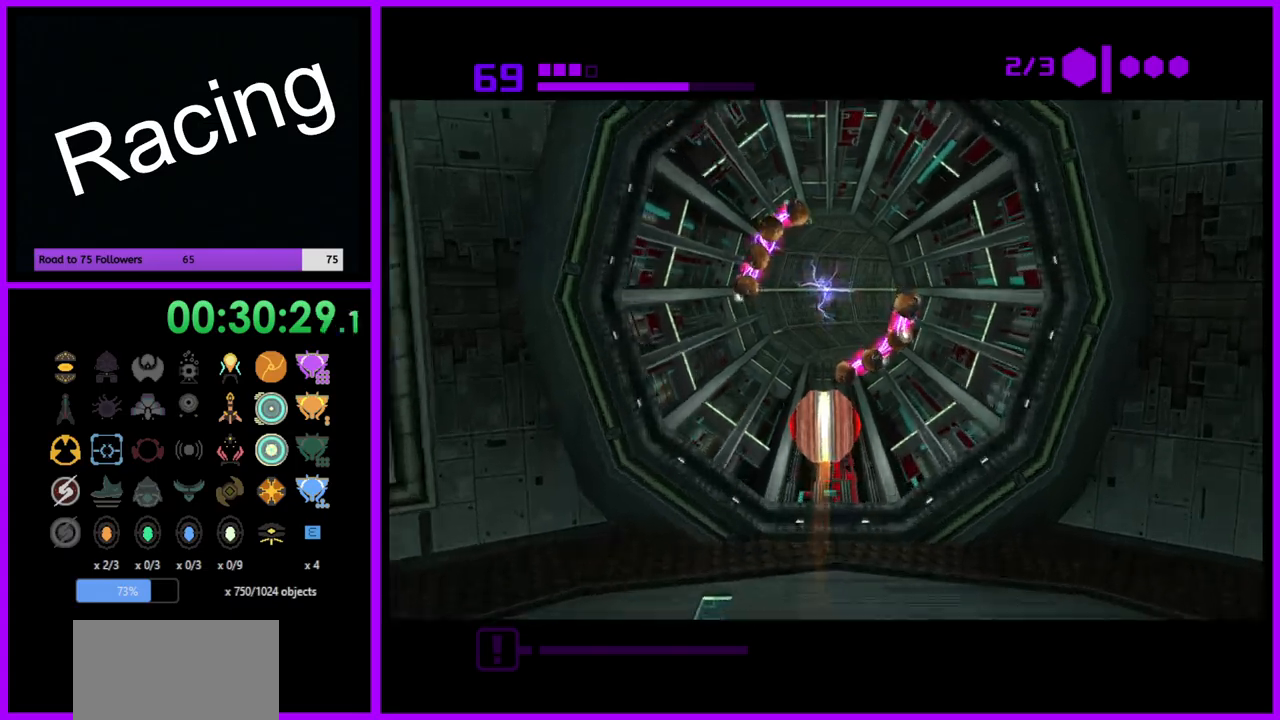
{"buttons": ["B"], "left_stick": "up", "right_stick": "center", "events": [[183, "B", "up"], [383, "B", "down"]]}
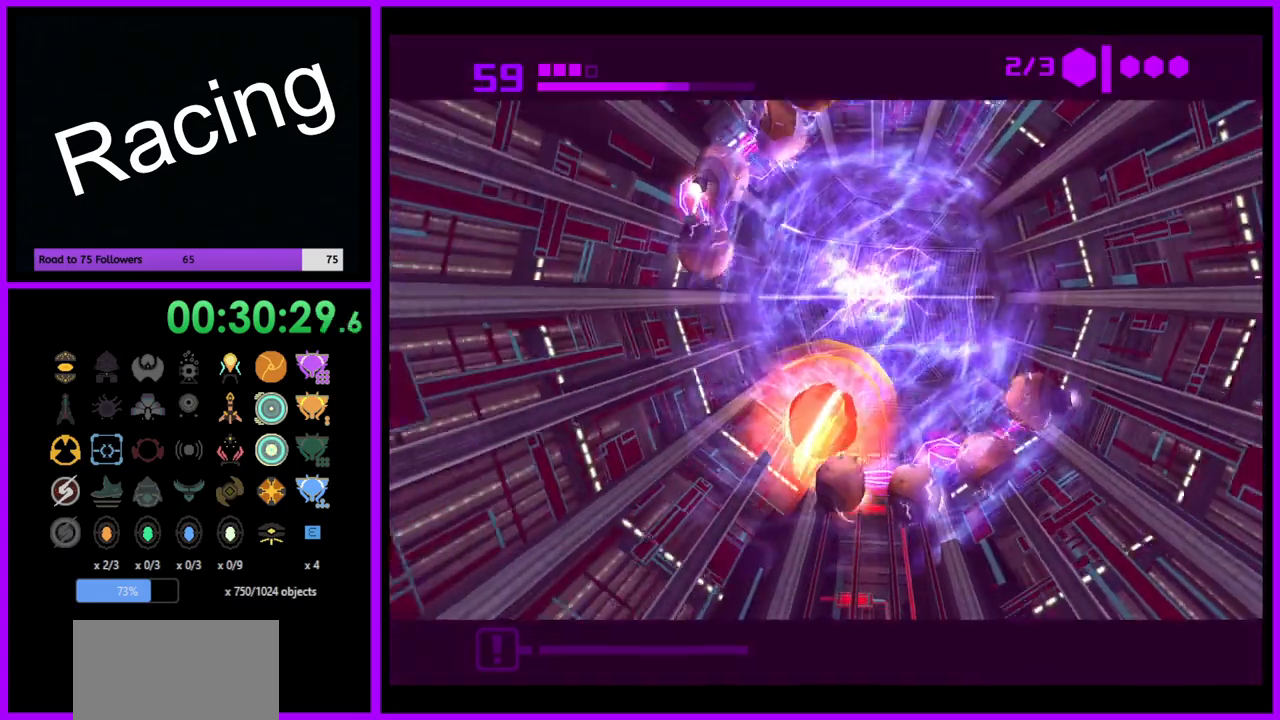
{"buttons": ["B"], "left_stick": "up-left", "right_stick": "center", "events": [[67, "left_stick", "up-right"], [417, "left_stick", "up-left"]]}
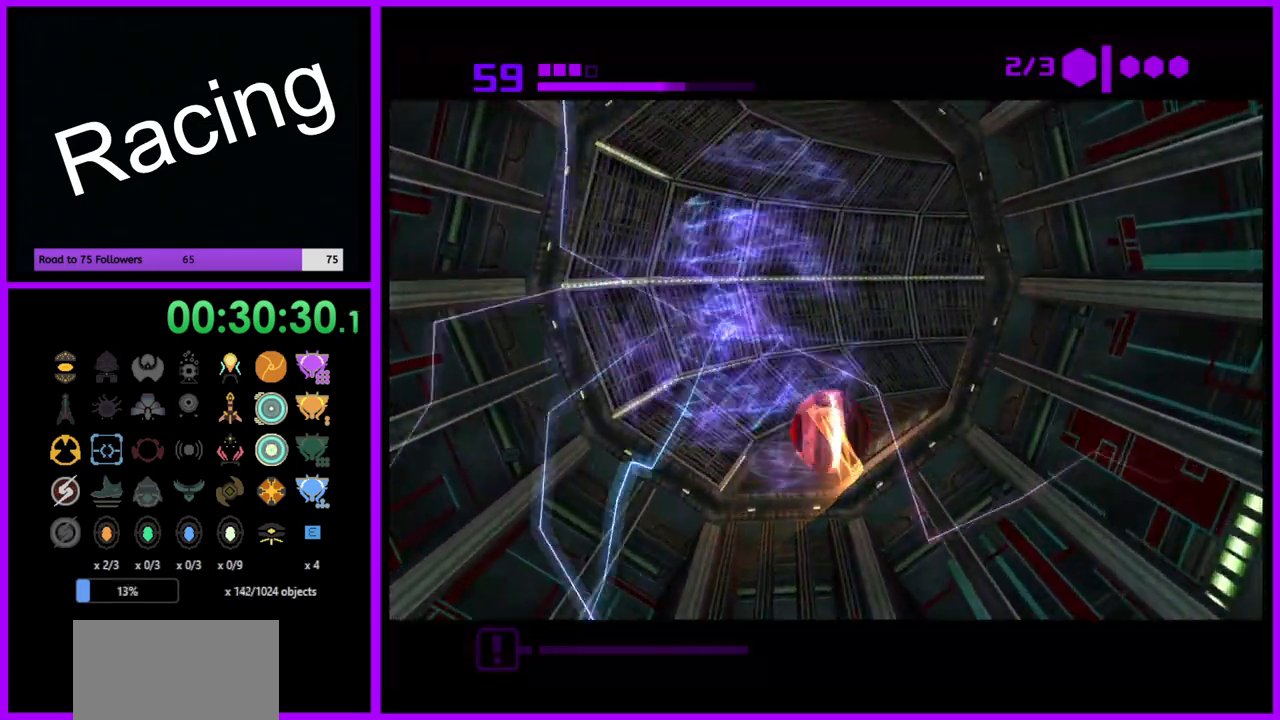
{"buttons": ["B"], "left_stick": "right", "right_stick": "center", "events": [[50, "left_stick", "up"], [167, "left_stick", "up-right"], [283, "left_stick", "right"]]}
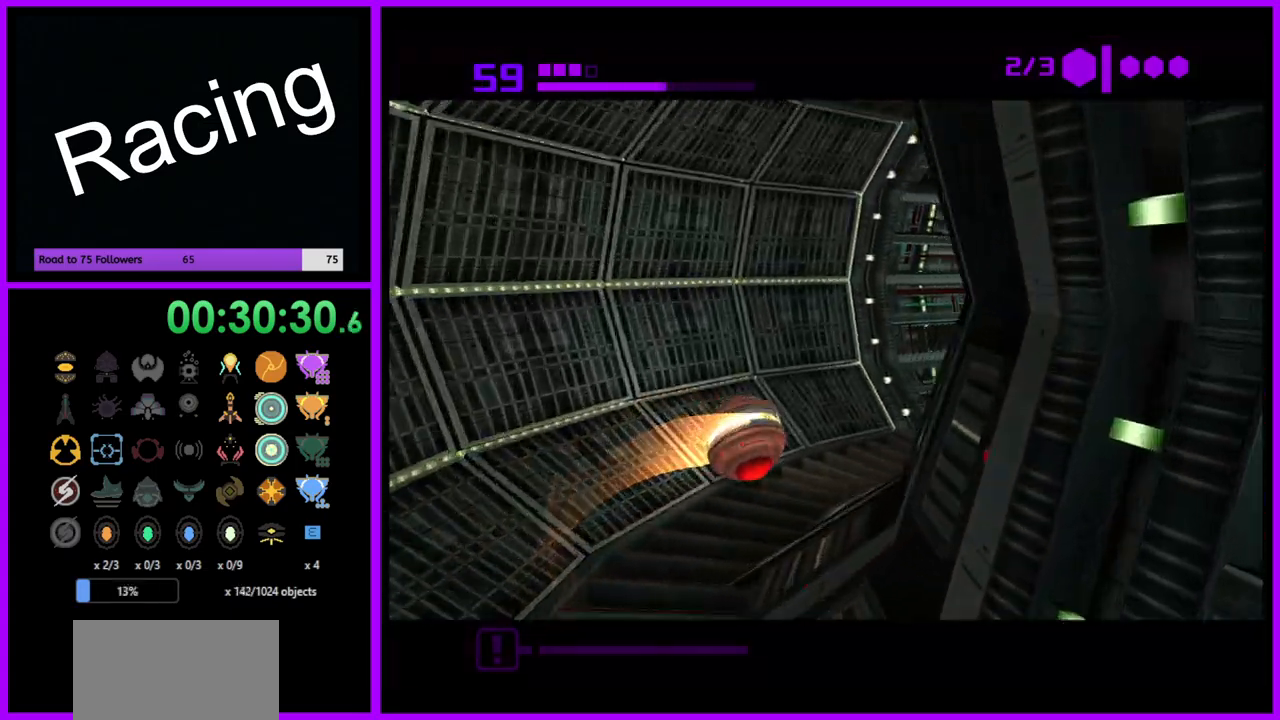
{"buttons": [], "left_stick": "up-left", "right_stick": "center", "events": [[100, "B", "up"], [217, "left_stick", "up-right"], [333, "left_stick", "up"], [500, "left_stick", "up-left"]]}
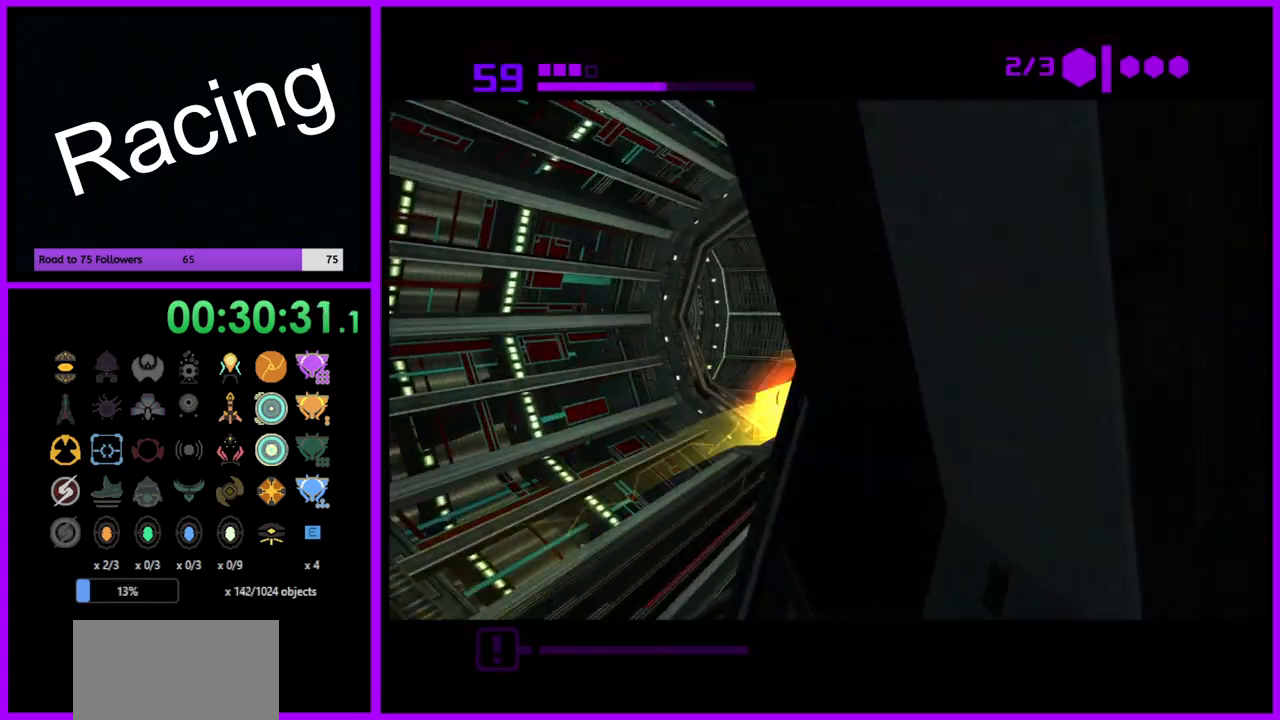
{"buttons": [], "left_stick": "left", "right_stick": "center", "events": [[217, "left_stick", "left"]]}
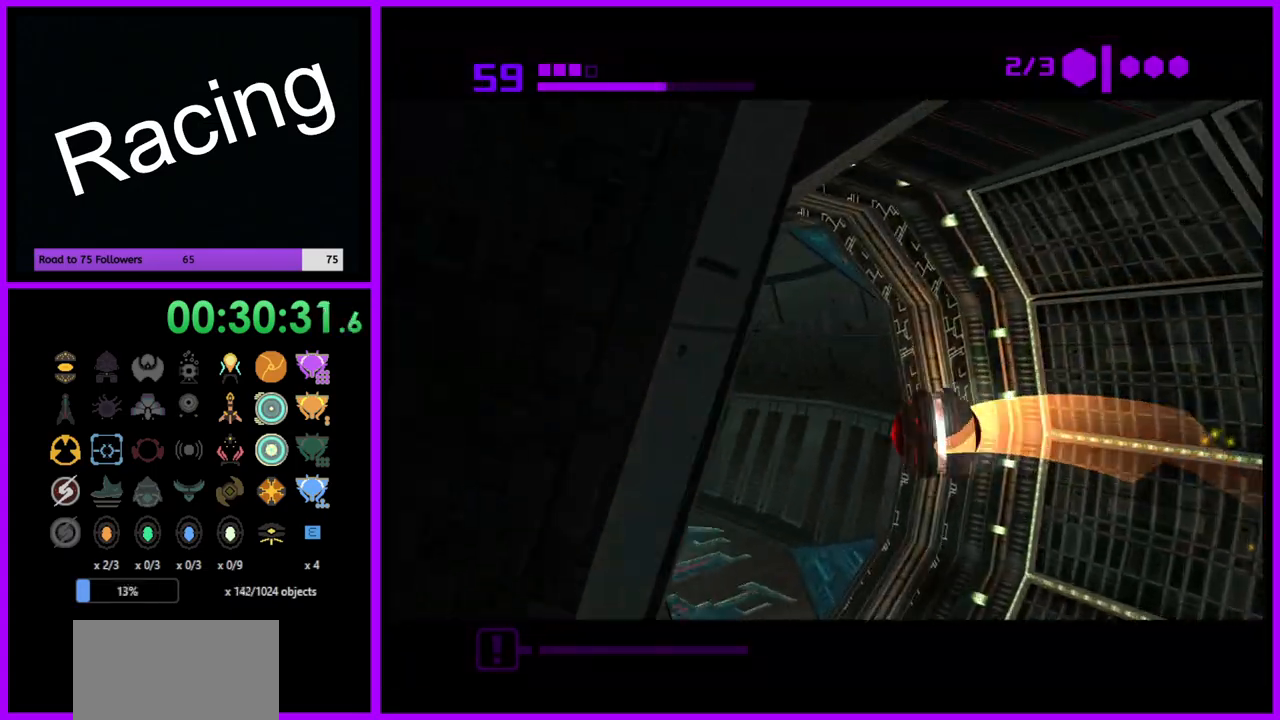
{"buttons": [], "left_stick": "up", "right_stick": "center", "events": [[17, "B", "down"], [67, "left_stick", "up-left"], [233, "left_stick", "up"], [467, "B", "up"]]}
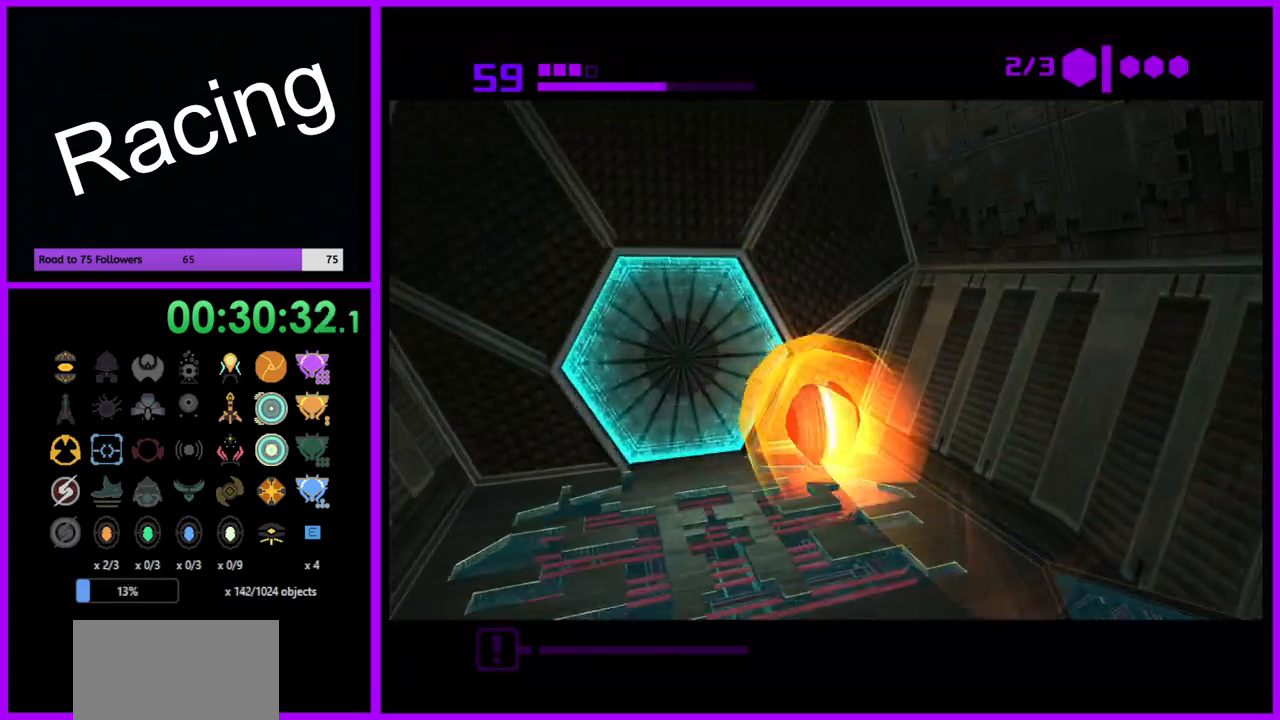
{"buttons": [], "left_stick": "down-left", "right_stick": "center", "events": [[17, "left_stick", "up-left"], [133, "A", "down"], [200, "left_stick", "center"], [233, "A", "up"], [300, "left_stick", "down"], [467, "left_stick", "down-left"]]}
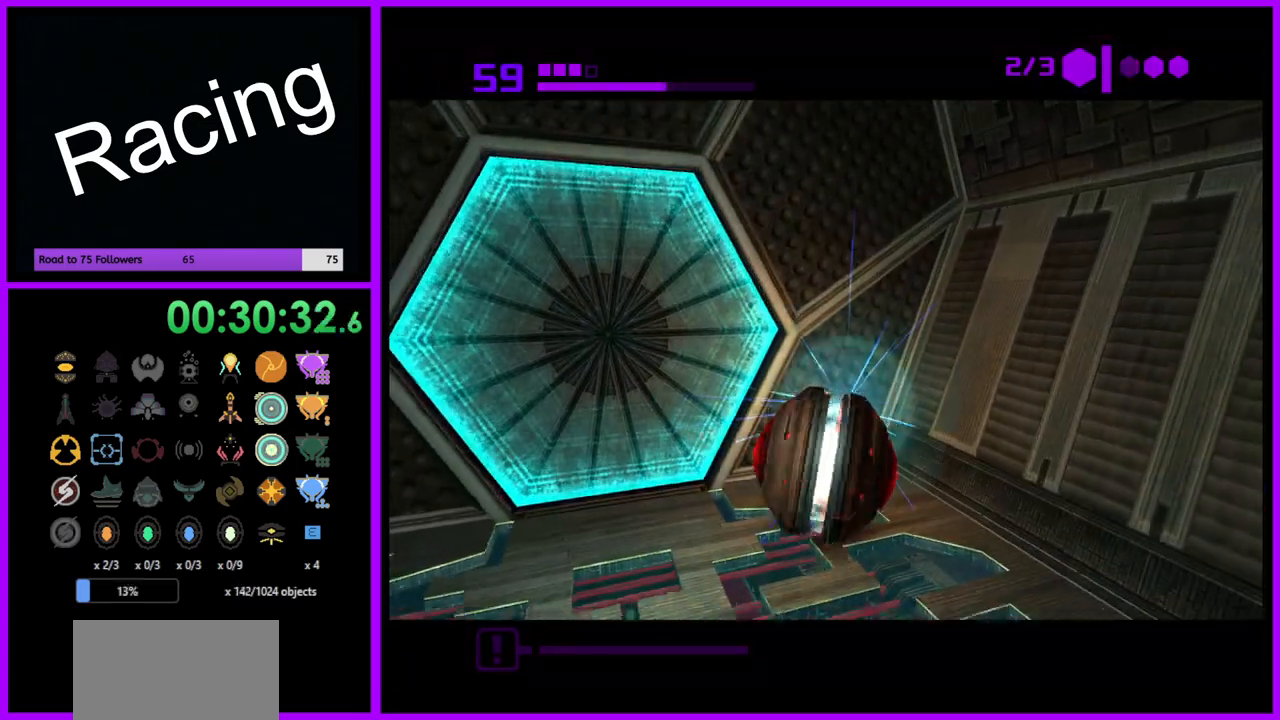
{"buttons": [], "left_stick": "center", "right_stick": "center", "events": [[50, "left_stick", "center"], [183, "left_stick", "up-left"], [333, "left_stick", "center"]]}
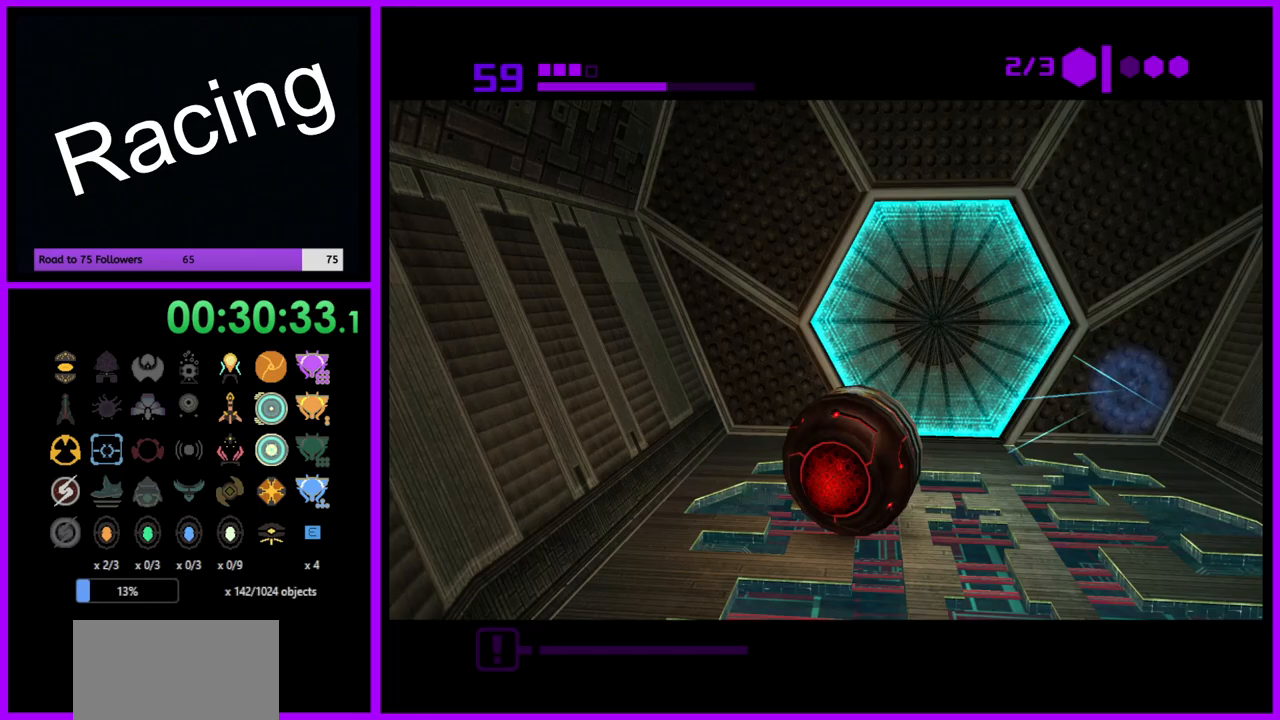
{"buttons": [], "left_stick": "center", "right_stick": "center", "events": [[83, "left_stick", "up-right"], [400, "left_stick", "center"]]}
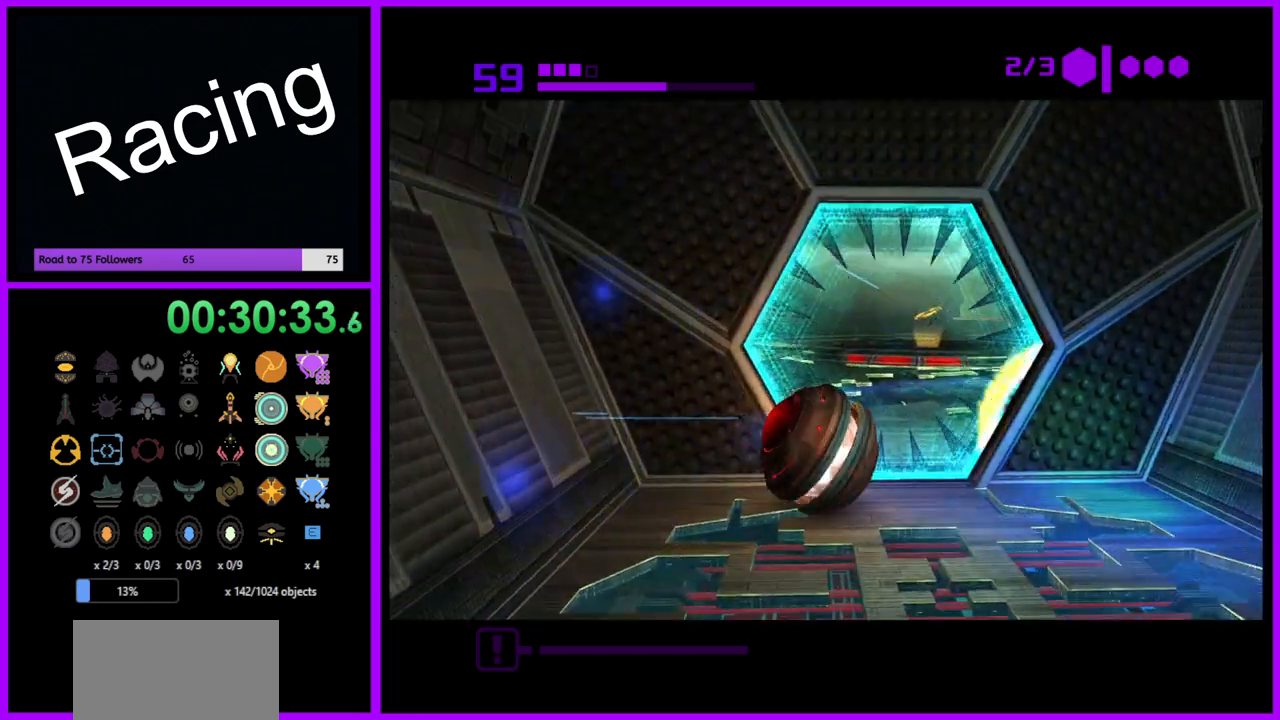
{"buttons": ["B"], "left_stick": "up", "right_stick": "center", "events": [[200, "left_stick", "up"], [383, "left_stick", "up-left"], [417, "B", "down"], [500, "left_stick", "up"]]}
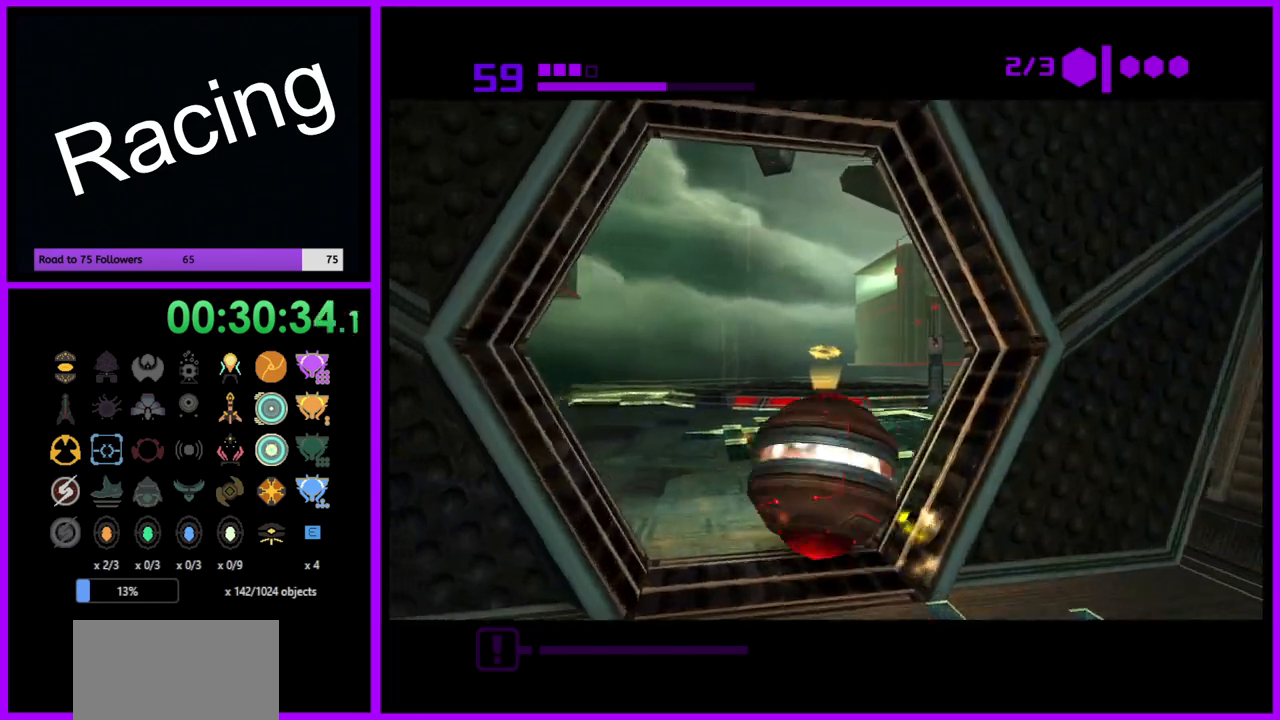
{"buttons": ["B"], "left_stick": "up-right", "right_stick": "center", "events": [[300, "left_stick", "up-right"]]}
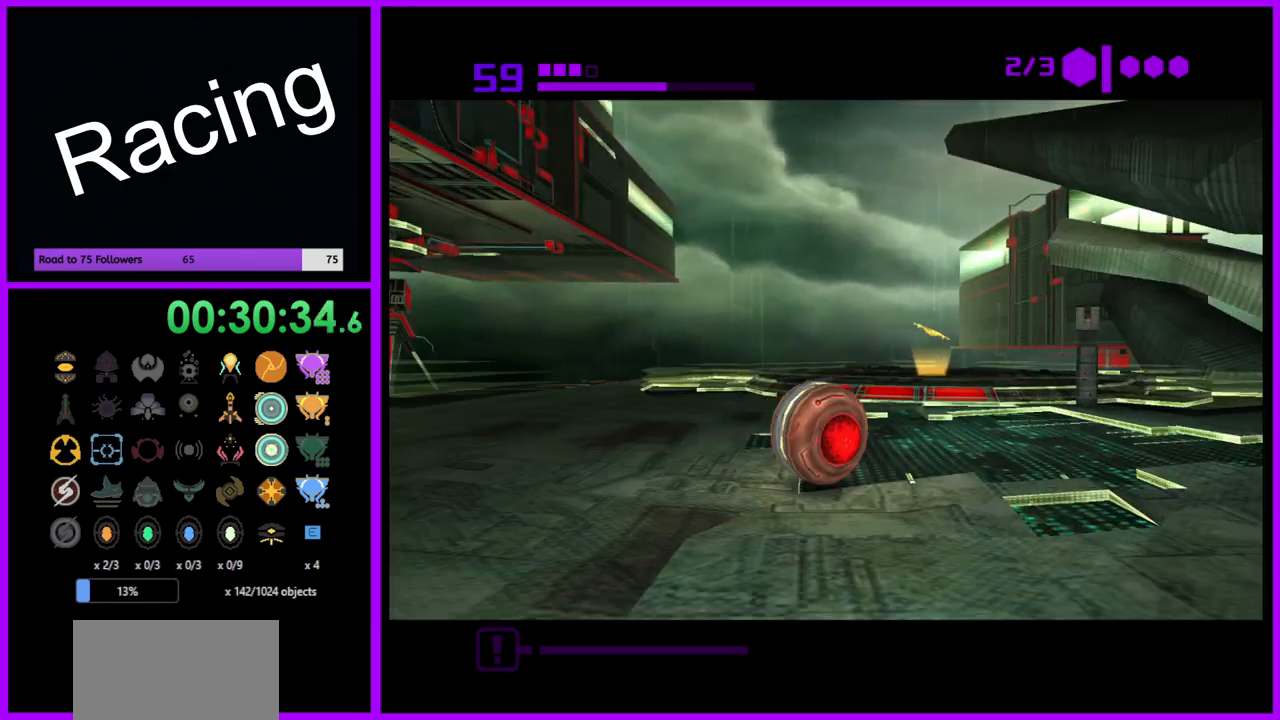
{"buttons": [], "left_stick": "up", "right_stick": "center", "events": [[33, "B", "up"], [50, "left_stick", "up"], [333, "left_stick", "up-right"], [433, "left_stick", "up"]]}
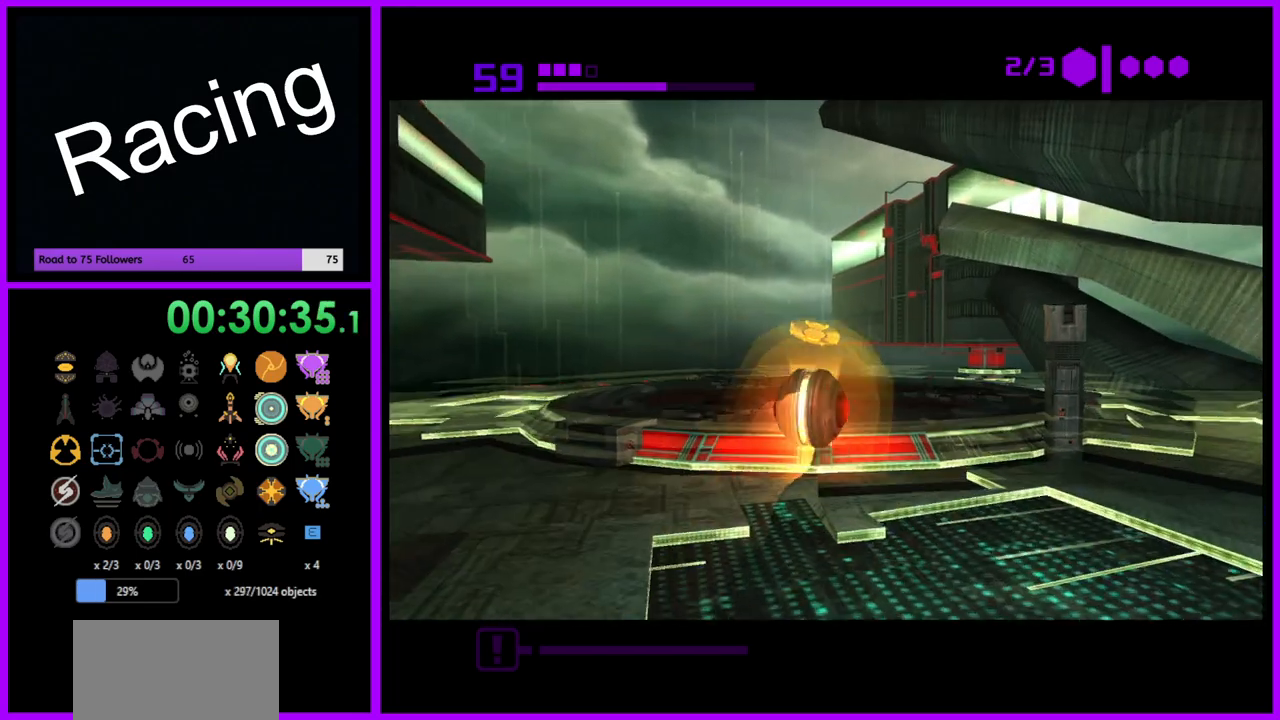
{"buttons": [], "left_stick": "up", "right_stick": "center", "events": [[117, "left_stick", "up-left"], [217, "X", "down"], [217, "left_stick", "up"], [317, "X", "up"]]}
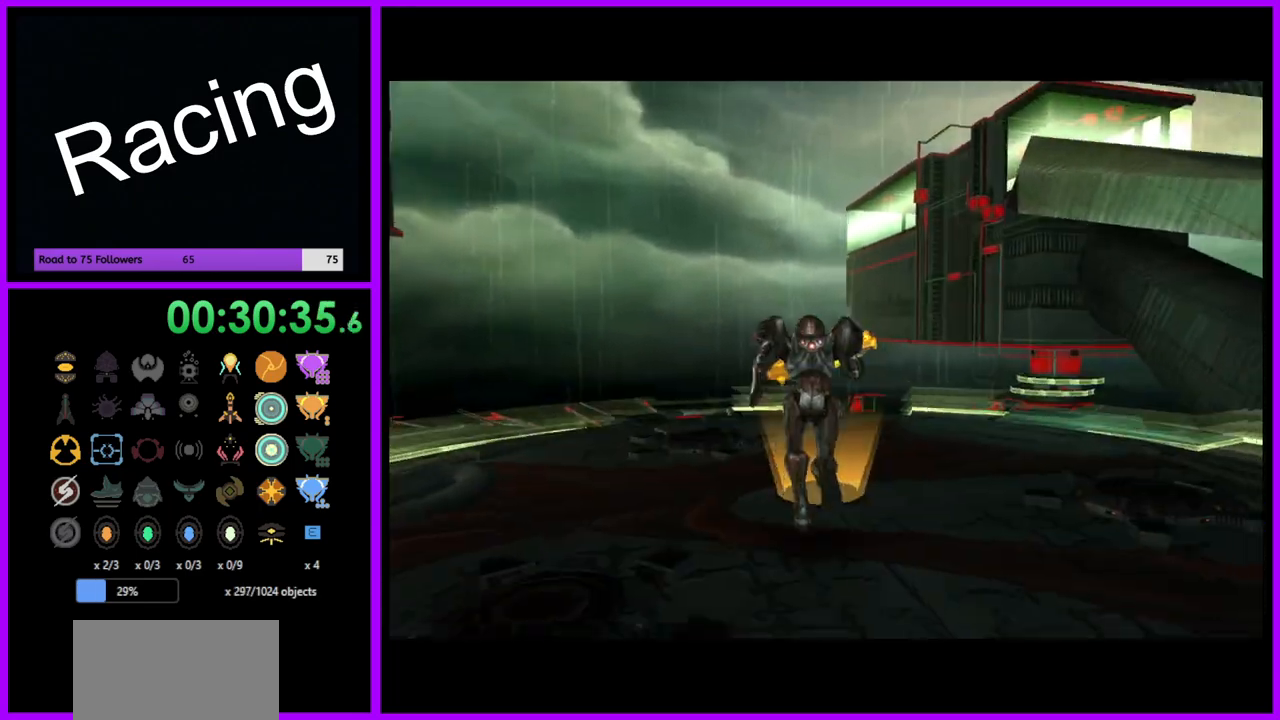
{"buttons": [], "left_stick": "center", "right_stick": "center", "events": [[183, "left_stick", "center"]]}
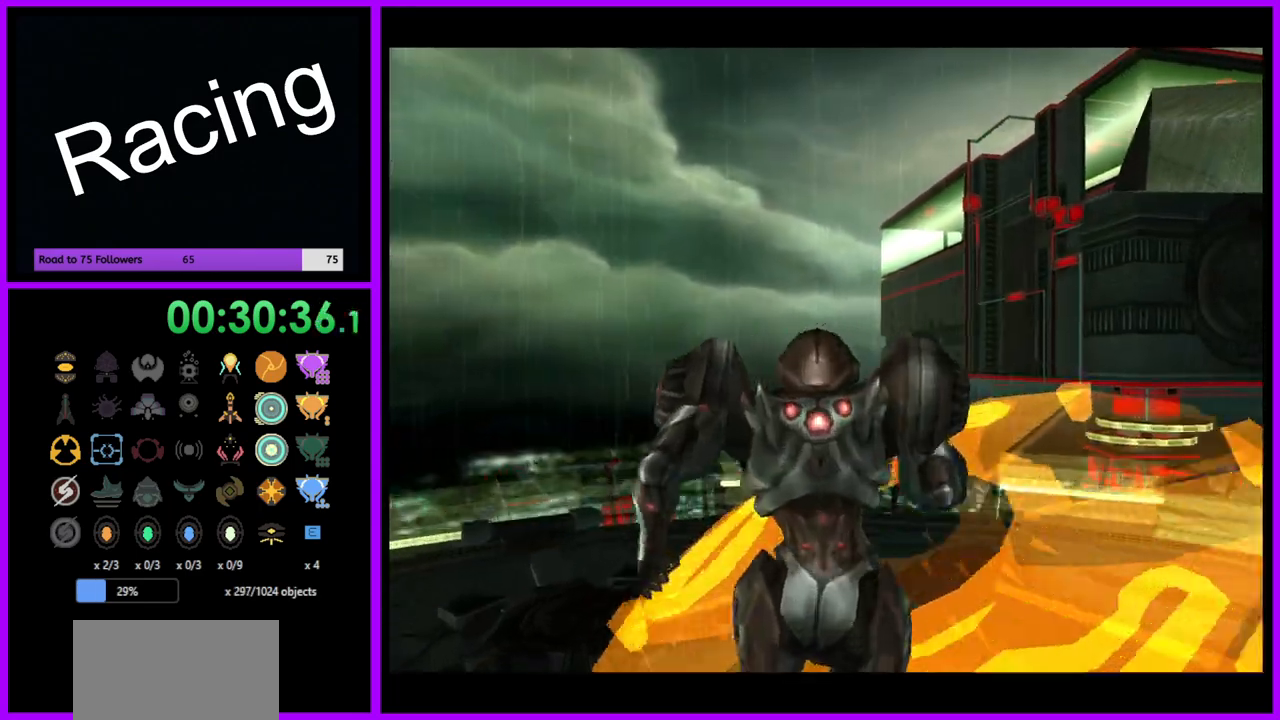
{"buttons": [], "left_stick": "center", "right_stick": "center", "events": [[133, "left_stick", "down"], [400, "left_stick", "center"]]}